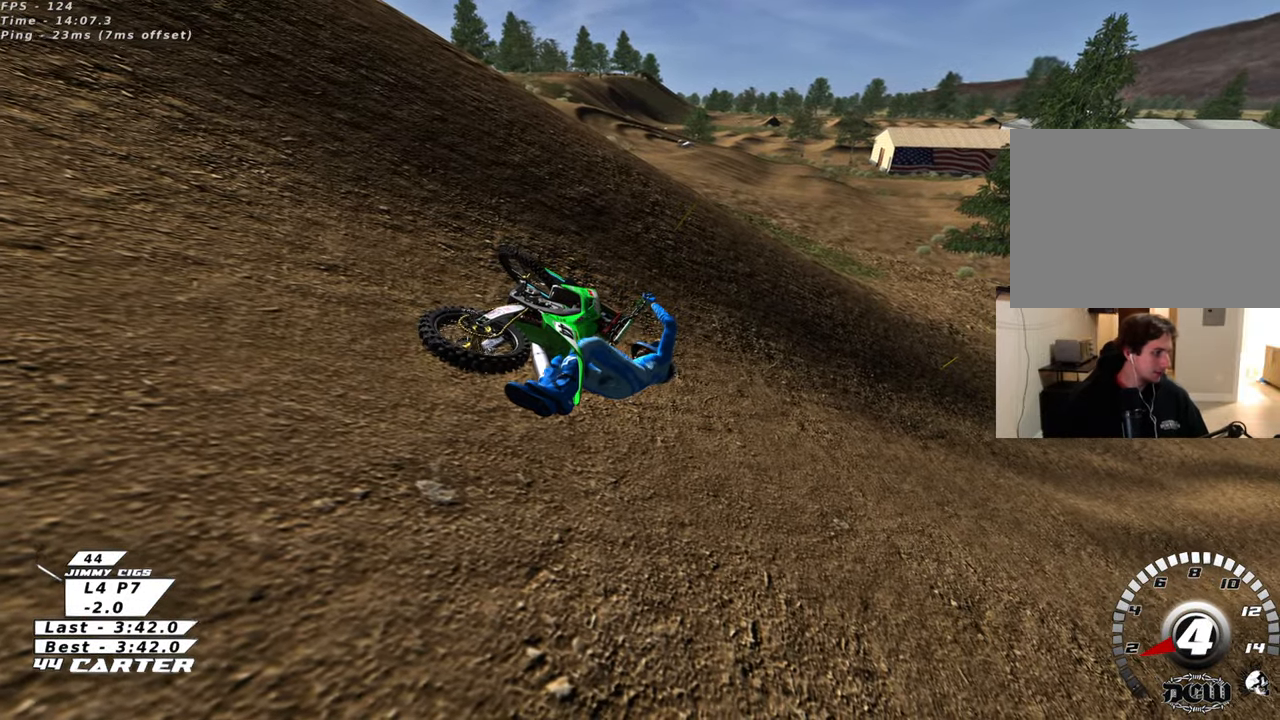
Gameplay with a controller (Xbox layout); each line is a JSON object with the inputs held at the frame after it. "events" lists button and stick changes between this image and that frame as [ms after this image, input, new state], when the widget could be followed in between.
{"buttons": [], "left_stick": "right", "right_stick": "center", "events": [[383, "left_stick", "right"]]}
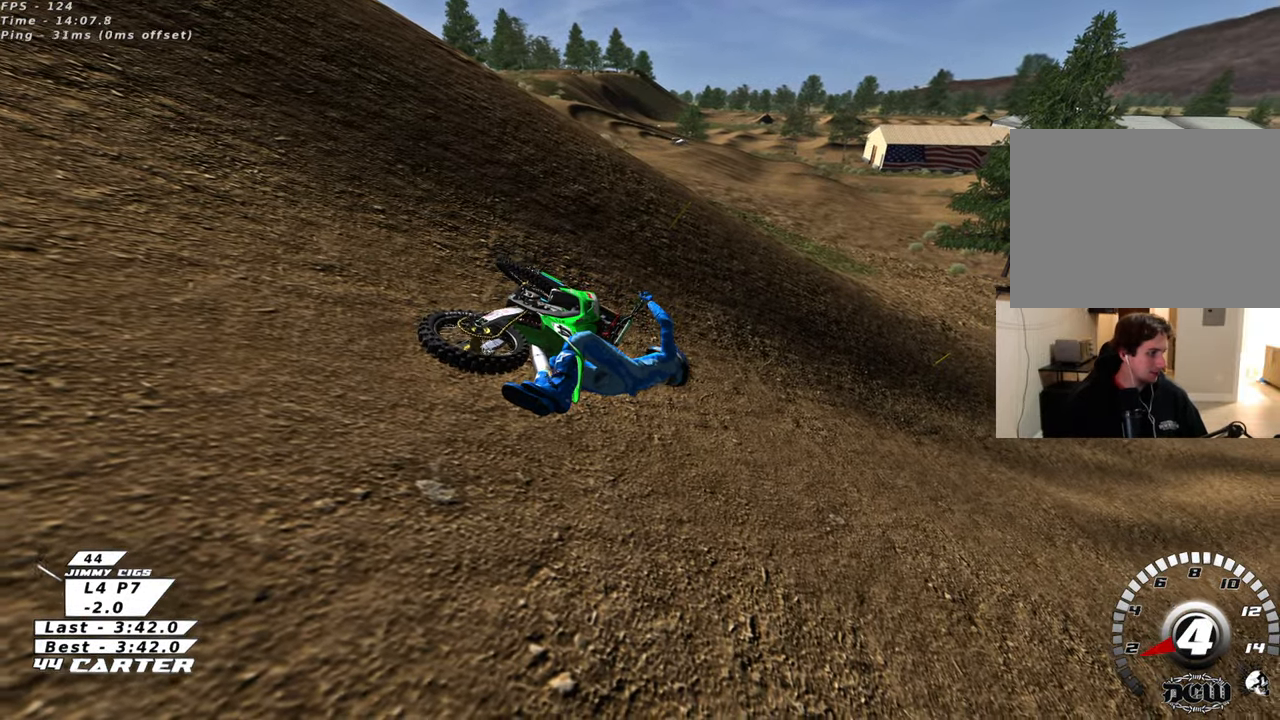
{"buttons": [], "left_stick": "right", "right_stick": "center", "events": []}
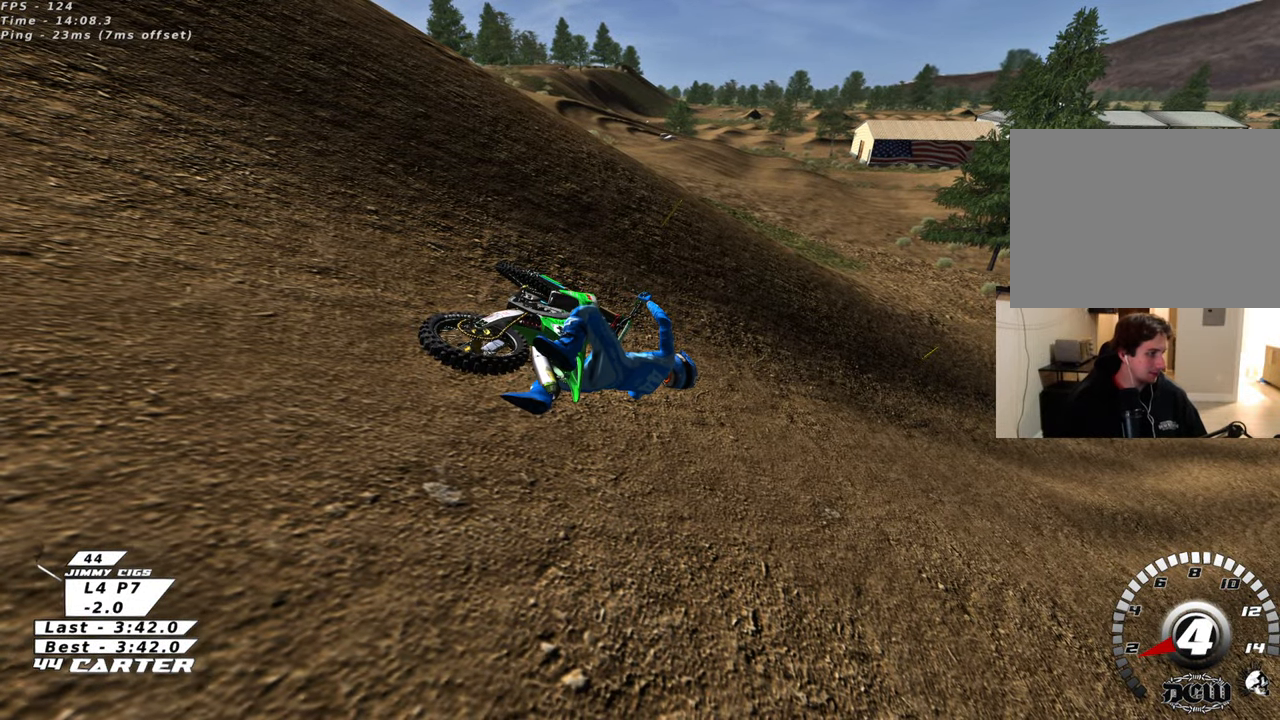
{"buttons": [], "left_stick": "right", "right_stick": "center", "events": []}
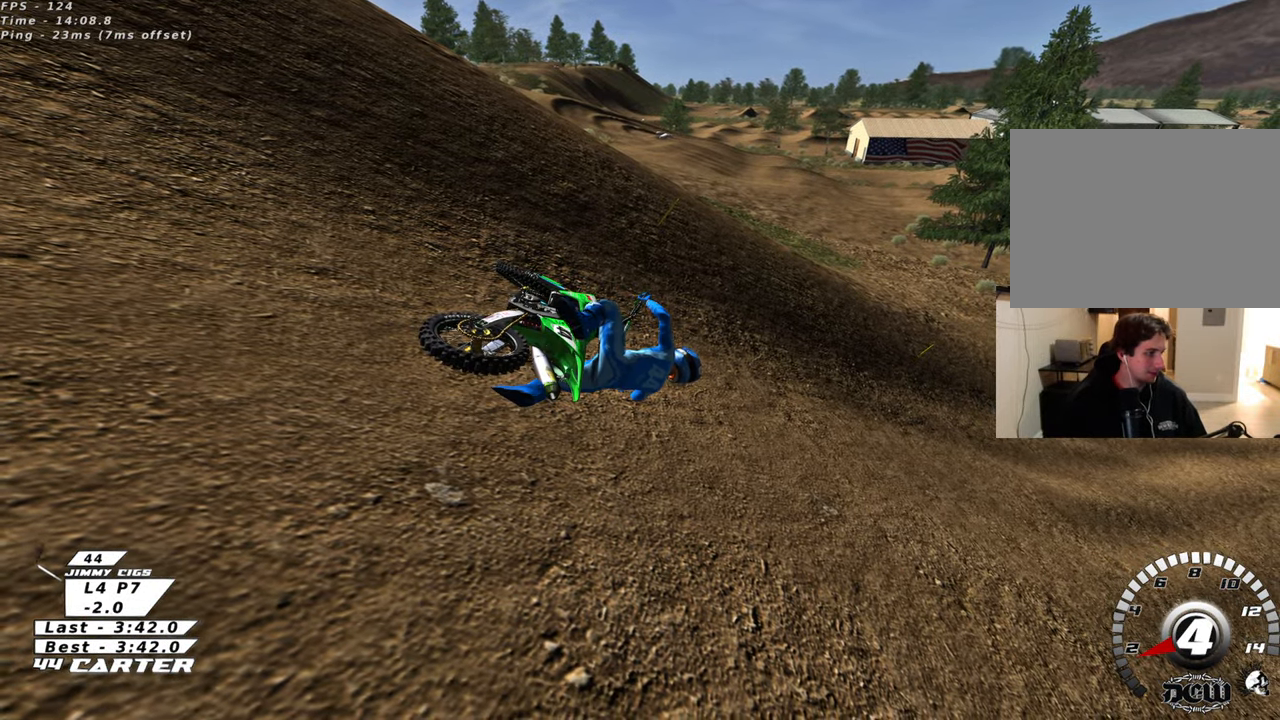
{"buttons": ["B"], "left_stick": "right", "right_stick": "center", "events": [[350, "B", "down"]]}
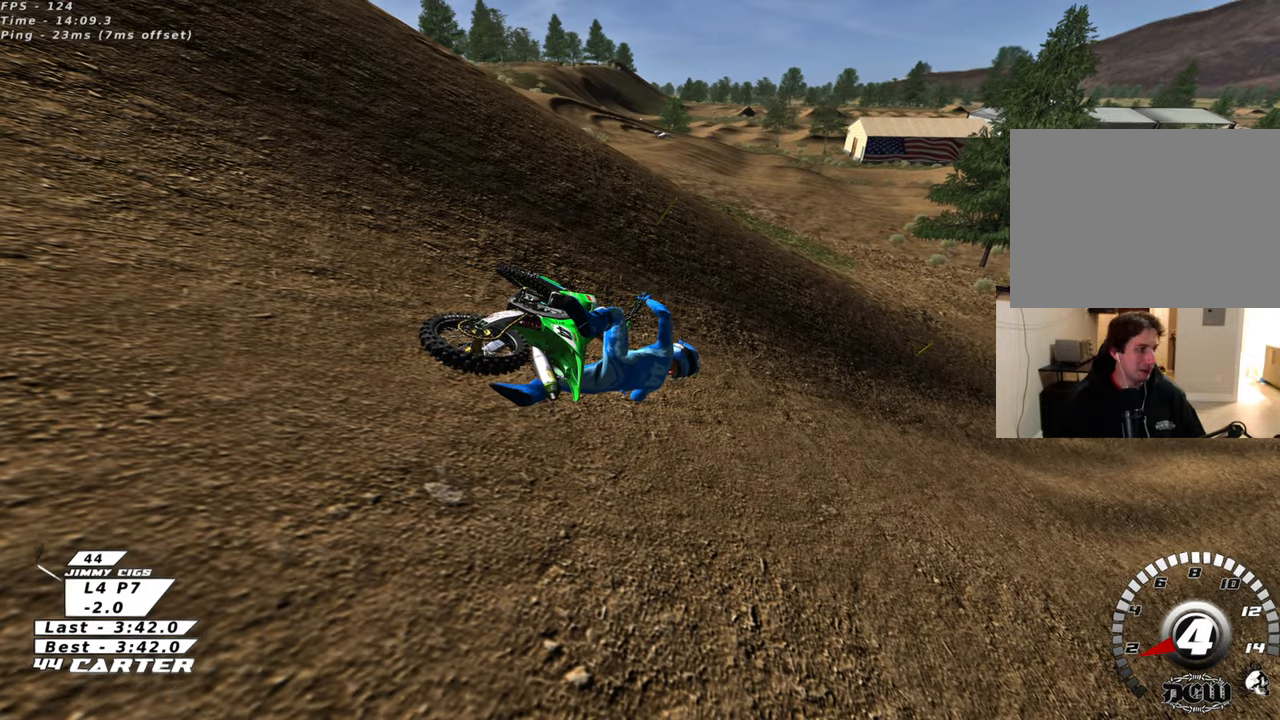
{"buttons": ["B", "R2"], "left_stick": "right", "right_stick": "center", "events": [[117, "R2", "down"]]}
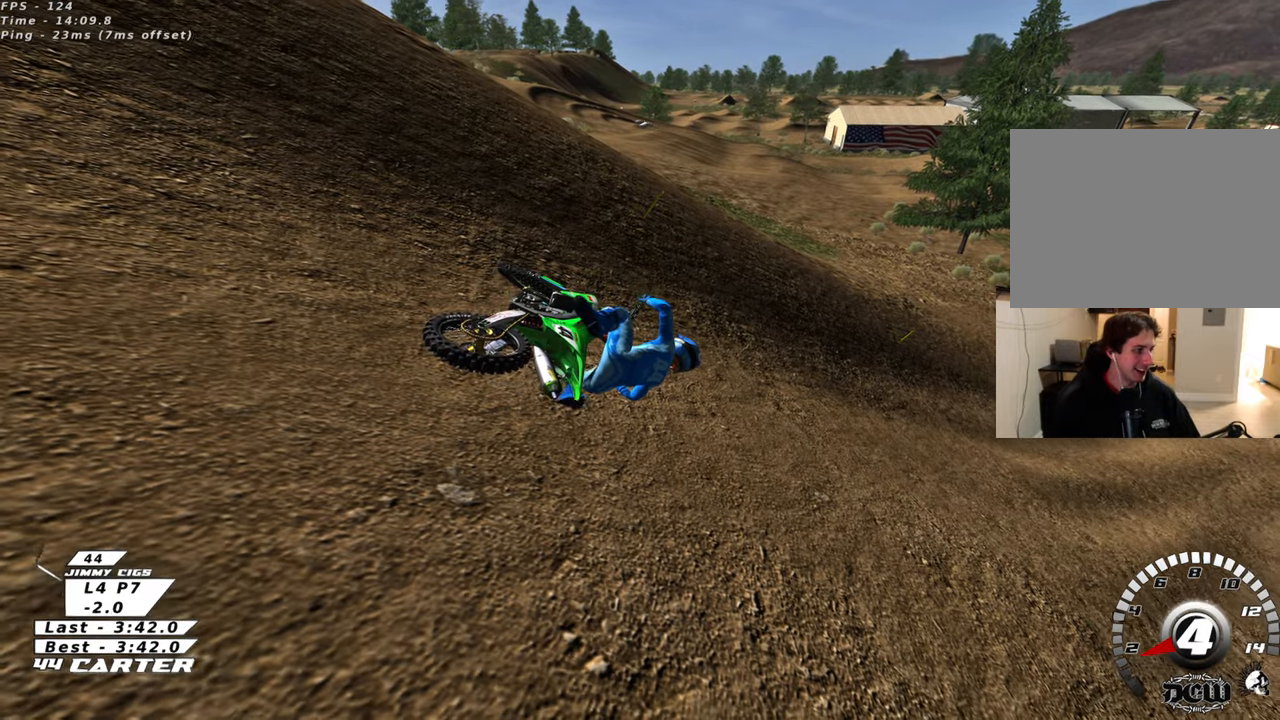
{"buttons": ["B"], "left_stick": "right", "right_stick": "center", "events": [[117, "X", "down"], [267, "X", "up"], [317, "R2", "up"]]}
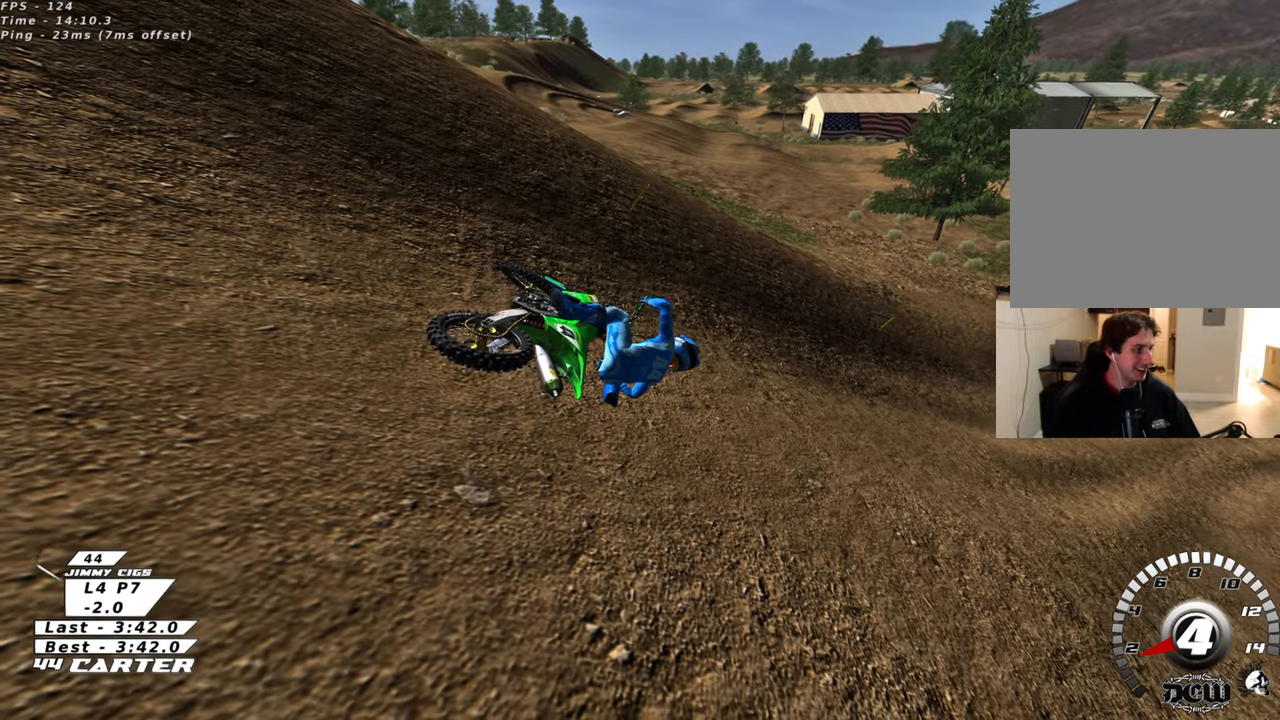
{"buttons": ["B", "X"], "left_stick": "right", "right_stick": "center", "events": [[417, "X", "down"], [467, "B", "up"], [500, "B", "down"]]}
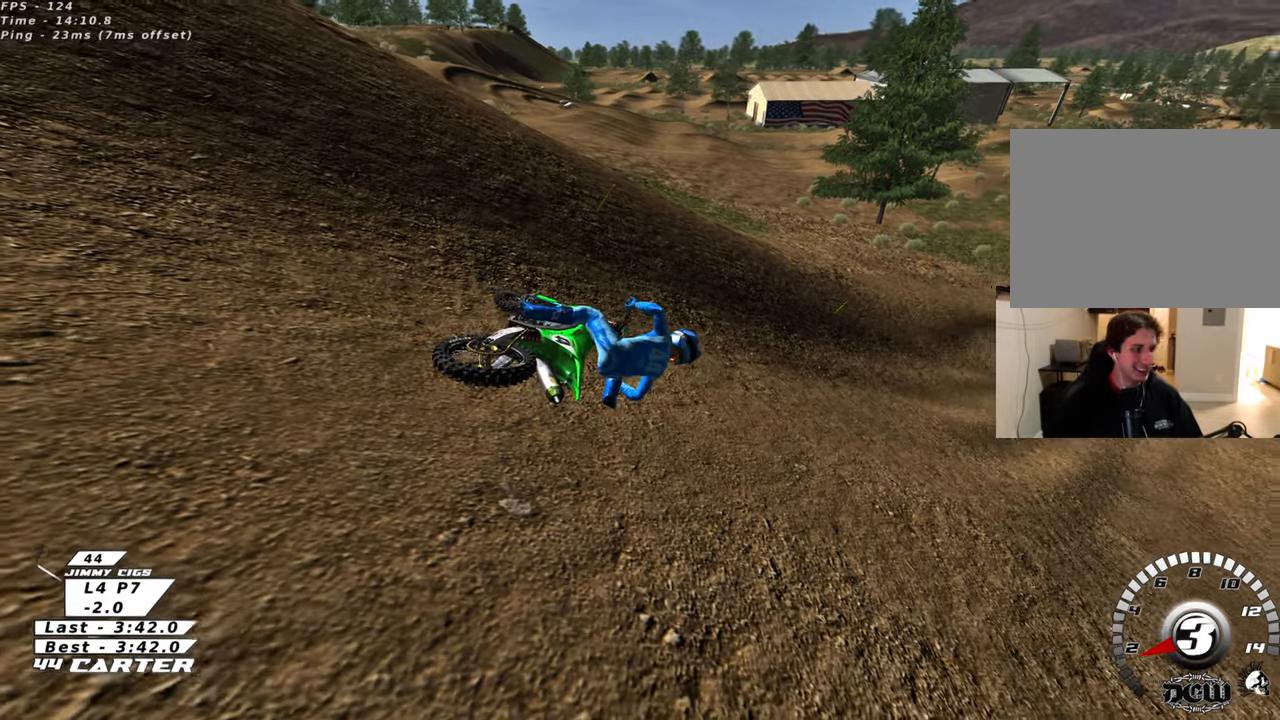
{"buttons": [], "left_stick": "center", "right_stick": "center", "events": [[33, "X", "up"], [133, "left_stick", "center"], [150, "B", "up"], [150, "X", "down"], [250, "X", "up"], [267, "B", "down"], [350, "B", "up"], [383, "X", "down"], [450, "X", "up"]]}
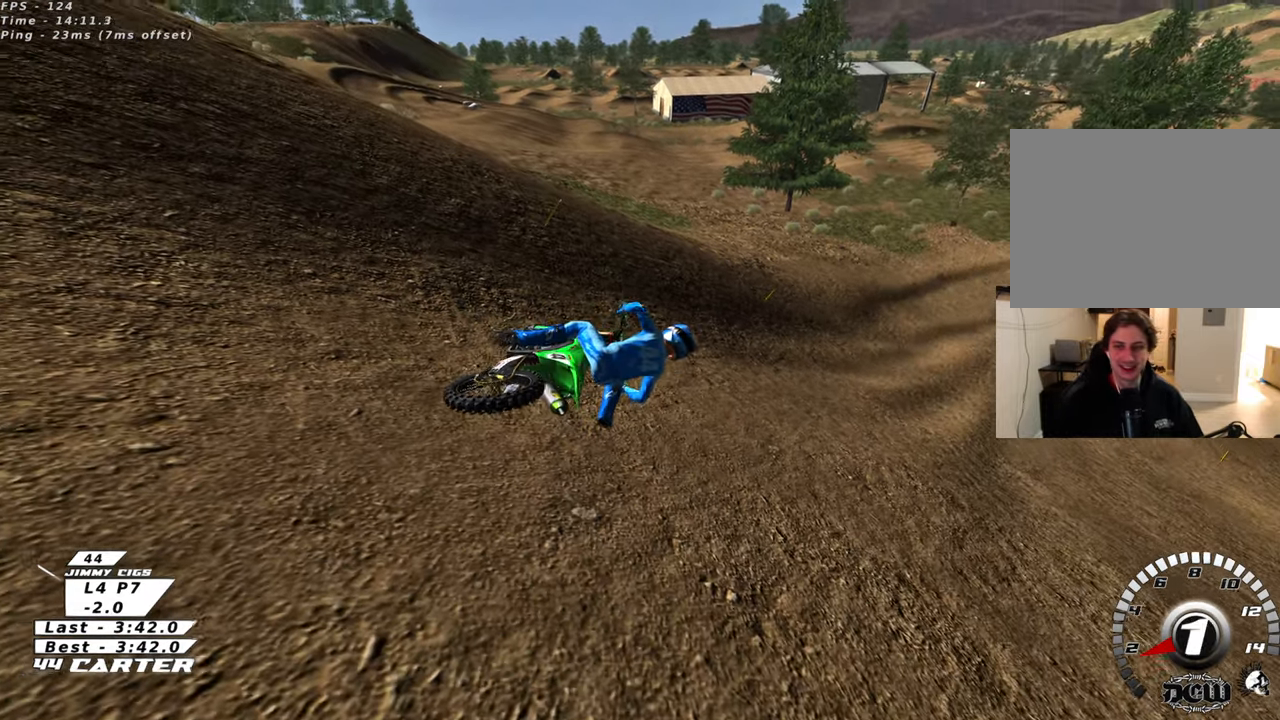
{"buttons": [], "left_stick": "center", "right_stick": "center", "events": [[50, "X", "down"], [117, "X", "up"]]}
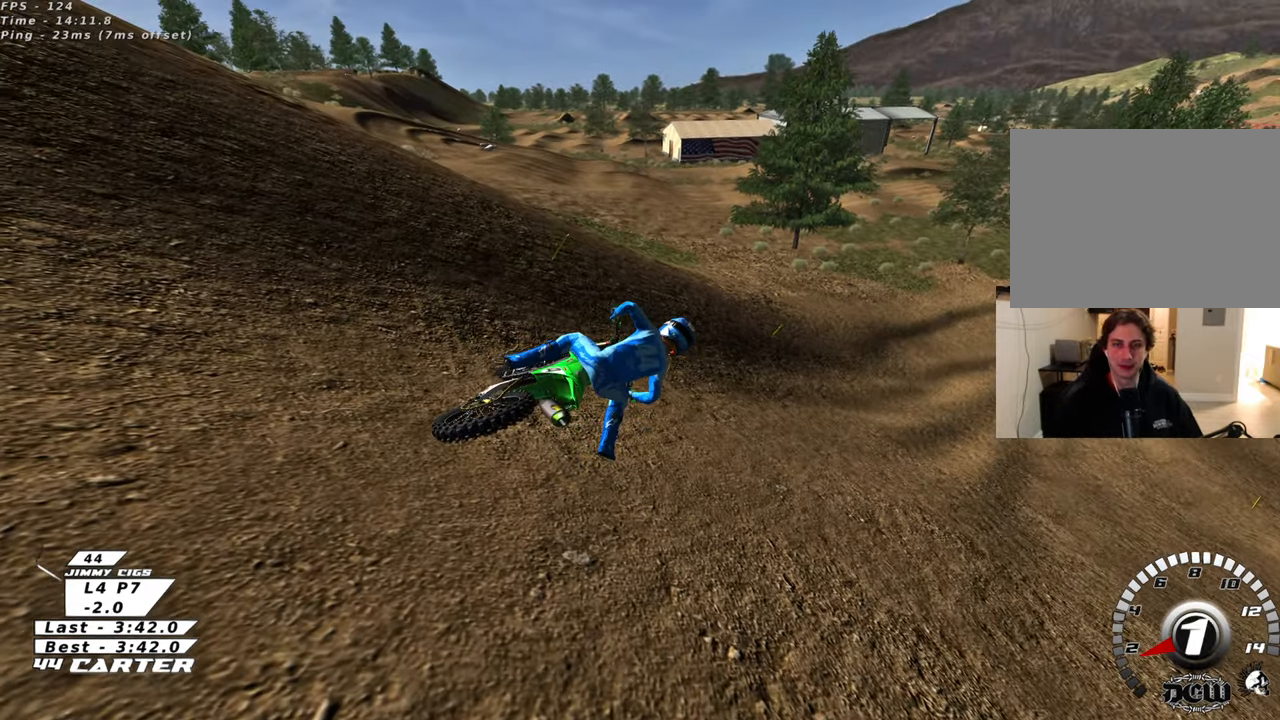
{"buttons": ["R2", "R3"], "left_stick": "center", "right_stick": "center", "events": [[200, "R2", "down"], [267, "R3", "down"]]}
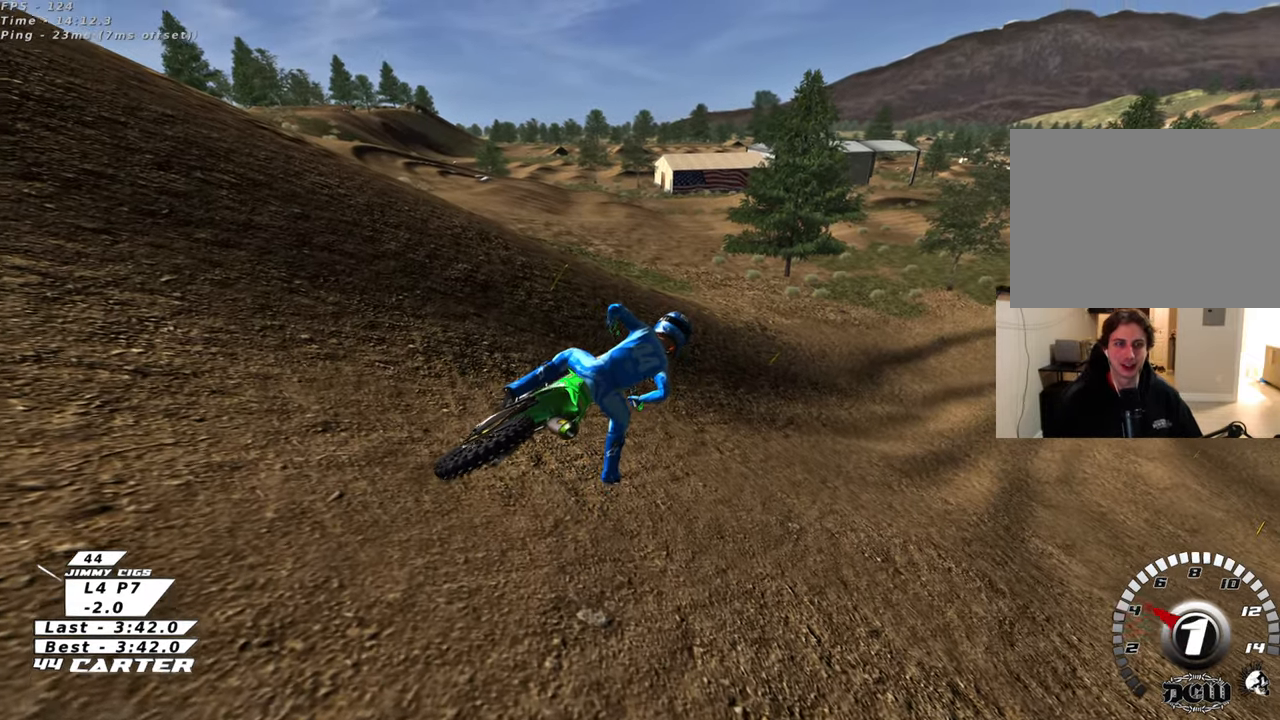
{"buttons": ["R2", "R3"], "left_stick": "center", "right_stick": "left", "events": [[350, "right_stick", "left"]]}
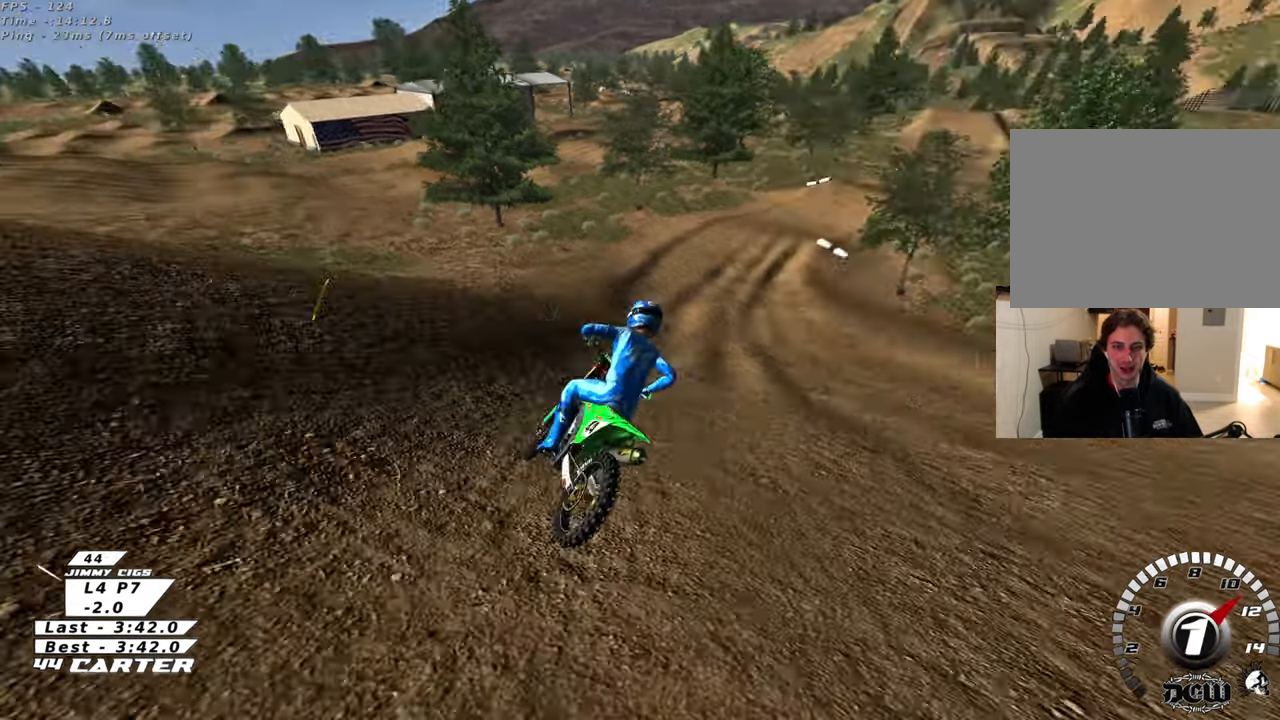
{"buttons": ["R2", "R3"], "left_stick": "center", "right_stick": "center", "events": [[150, "right_stick", "center"]]}
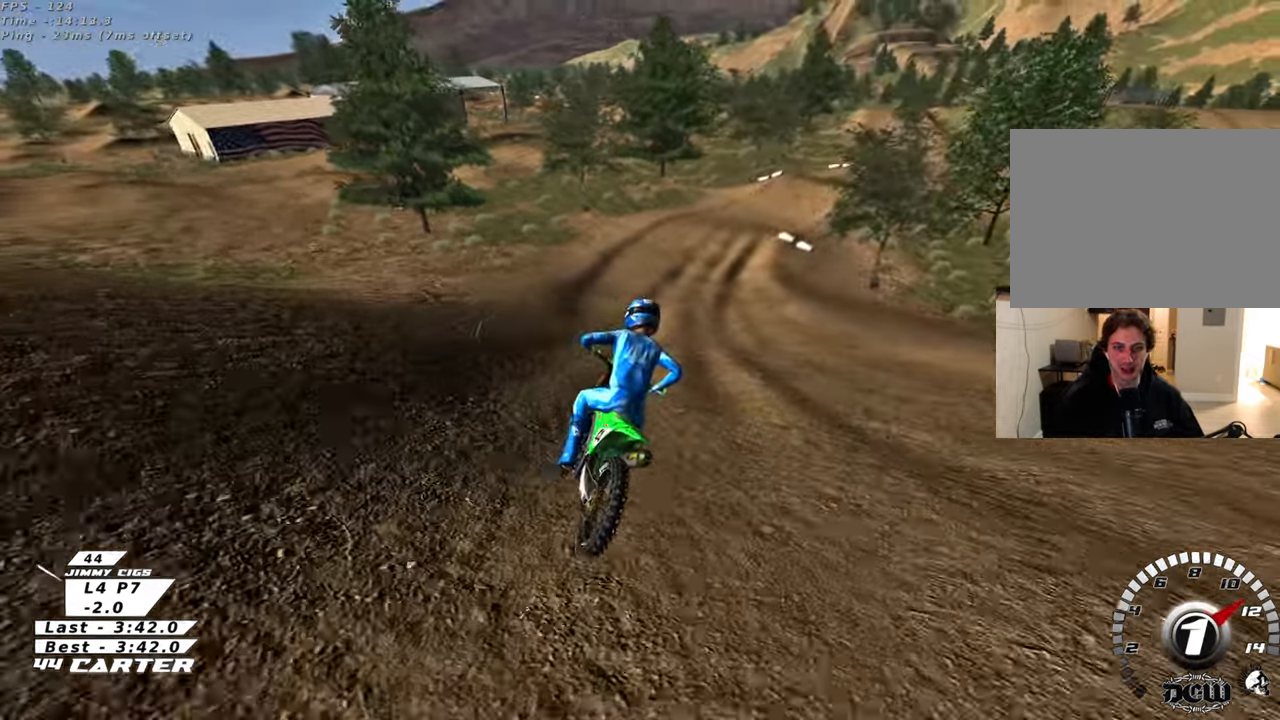
{"buttons": ["A", "R2"], "left_stick": "center", "right_stick": "center", "events": [[283, "R3", "up"], [500, "A", "down"]]}
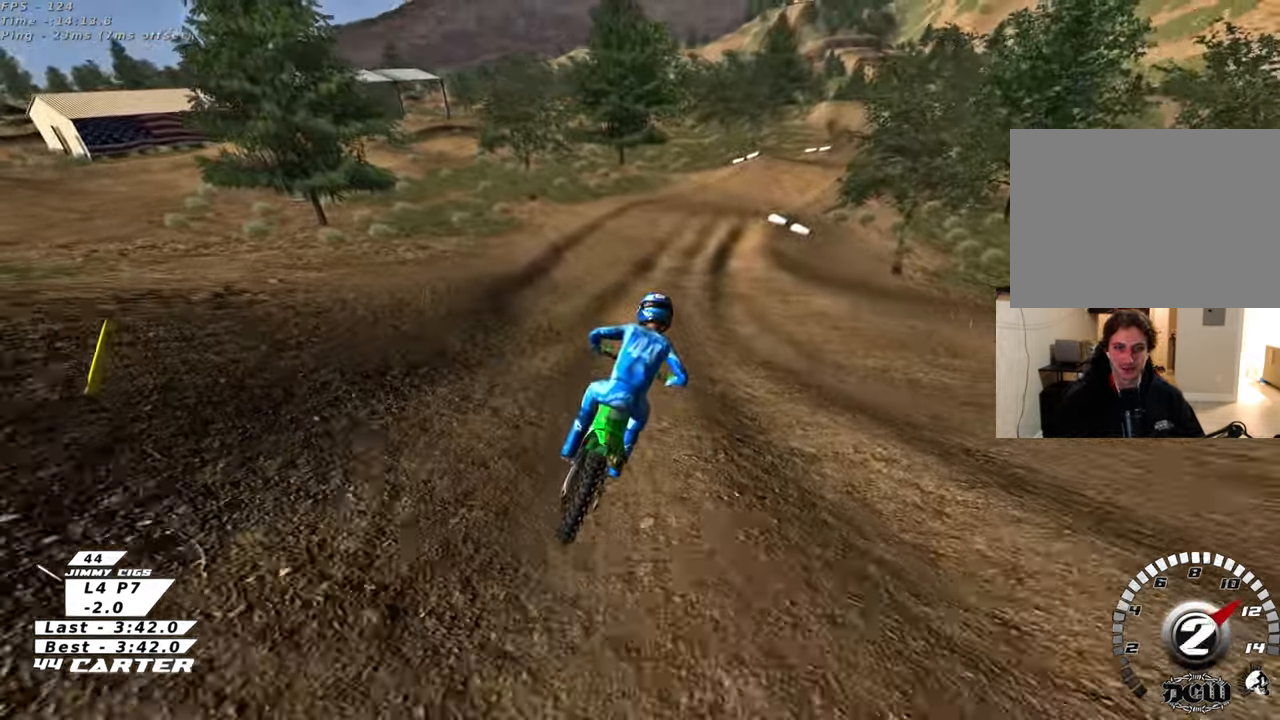
{"buttons": ["R2"], "left_stick": "center", "right_stick": "center", "events": [[133, "A", "up"], [200, "A", "down"], [333, "A", "up"]]}
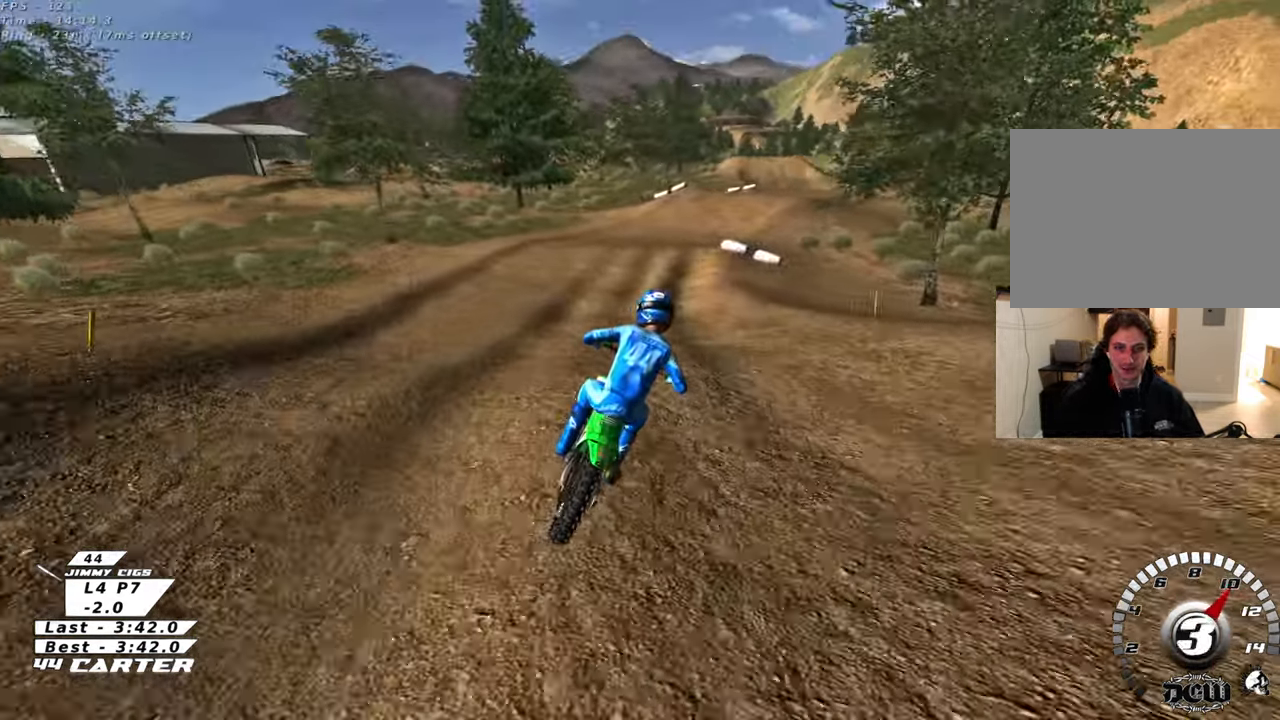
{"buttons": [], "left_stick": "down", "right_stick": "center", "events": [[67, "left_stick", "down"], [183, "A", "down"], [217, "R2", "up"], [300, "A", "up"]]}
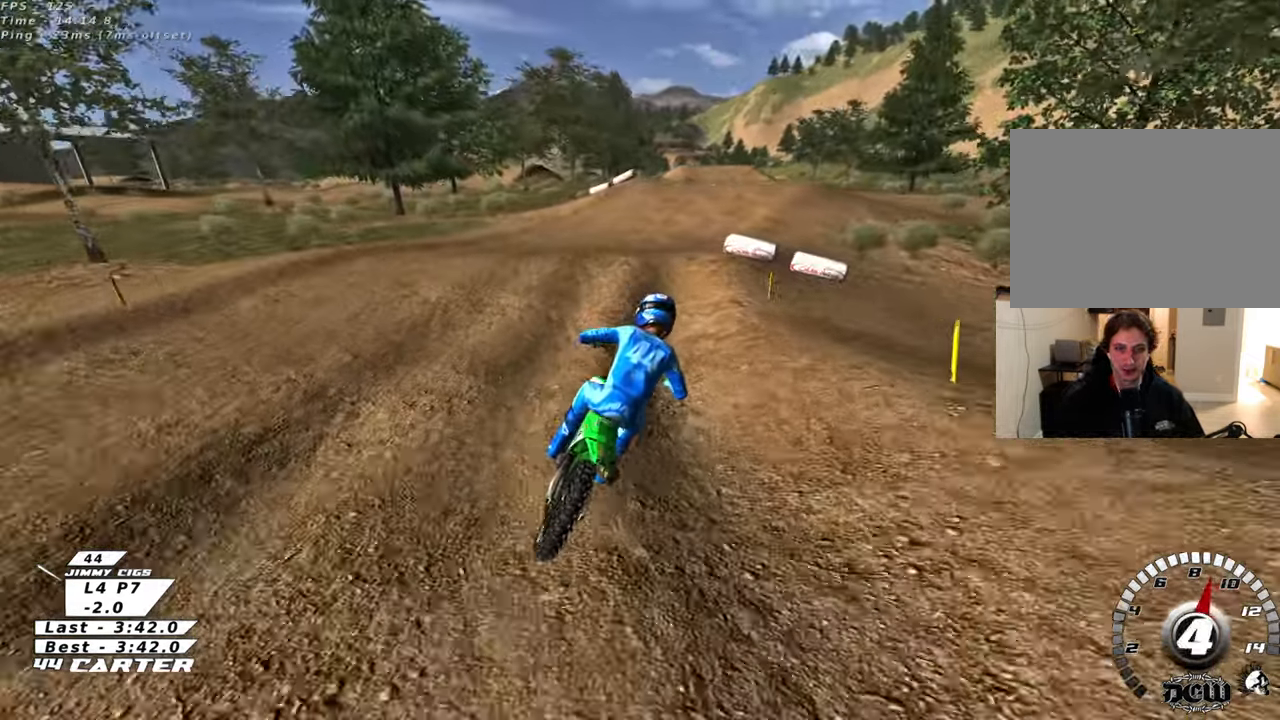
{"buttons": [], "left_stick": "down-left", "right_stick": "center", "events": [[33, "R2", "down"], [67, "left_stick", "up-left"], [133, "A", "down"], [250, "A", "up"], [250, "R2", "up"], [283, "left_stick", "down-left"]]}
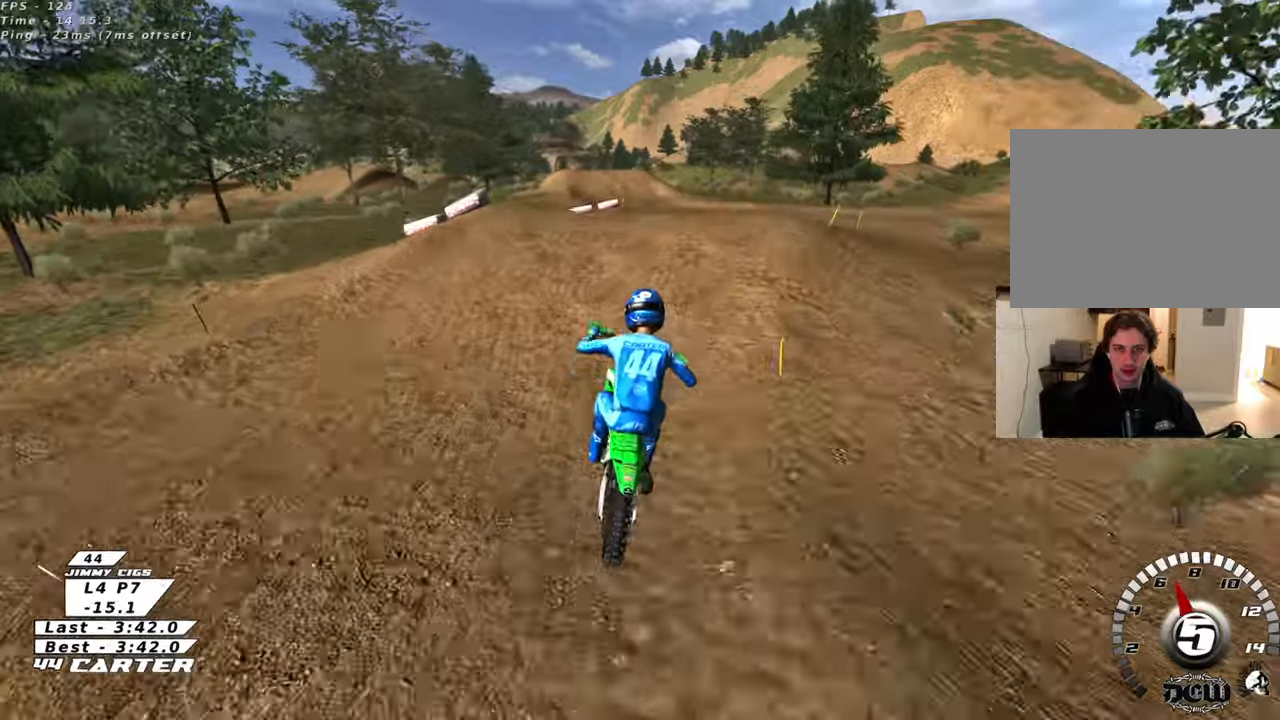
{"buttons": [], "left_stick": "down-left", "right_stick": "center", "events": [[17, "left_stick", "center"], [67, "left_stick", "up"], [83, "R2", "down"], [117, "left_stick", "up-right"], [317, "A", "down"], [367, "left_stick", "down-left"], [383, "R2", "up"], [400, "A", "up"]]}
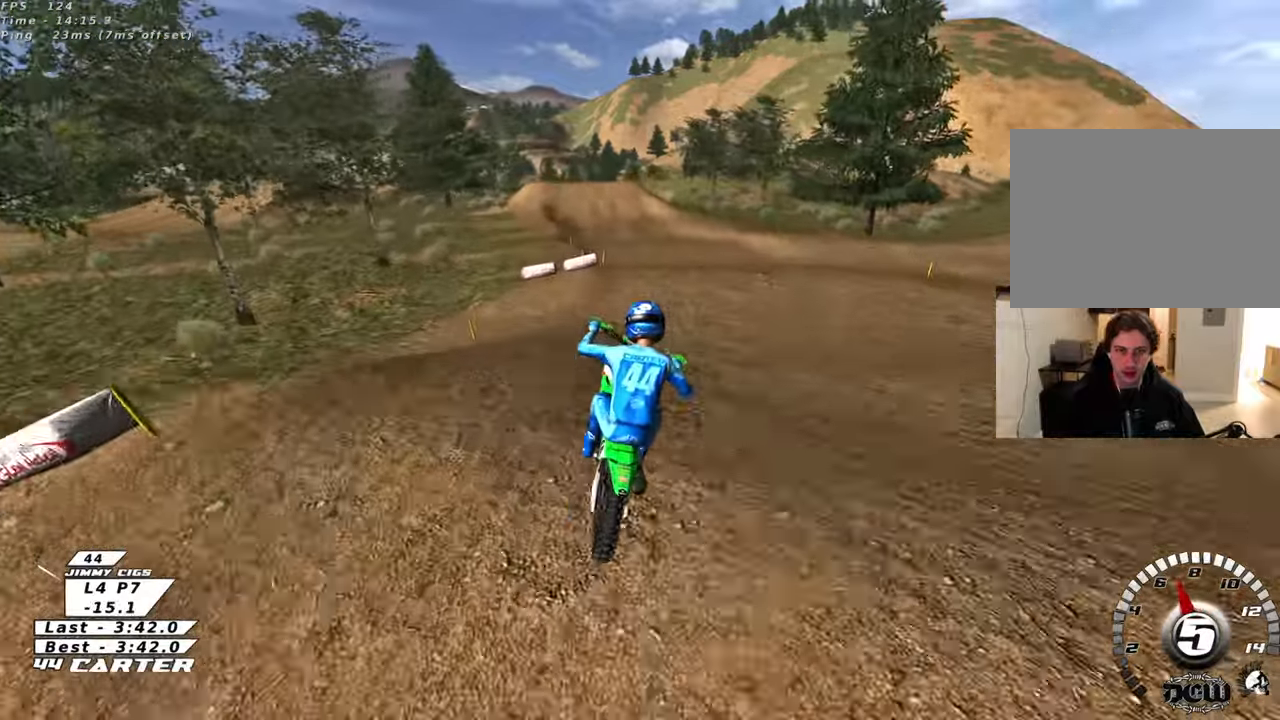
{"buttons": ["R2"], "left_stick": "up", "right_stick": "center", "events": [[200, "left_stick", "up-left"], [267, "R2", "down"], [267, "left_stick", "up"], [300, "X", "down"], [400, "X", "up"]]}
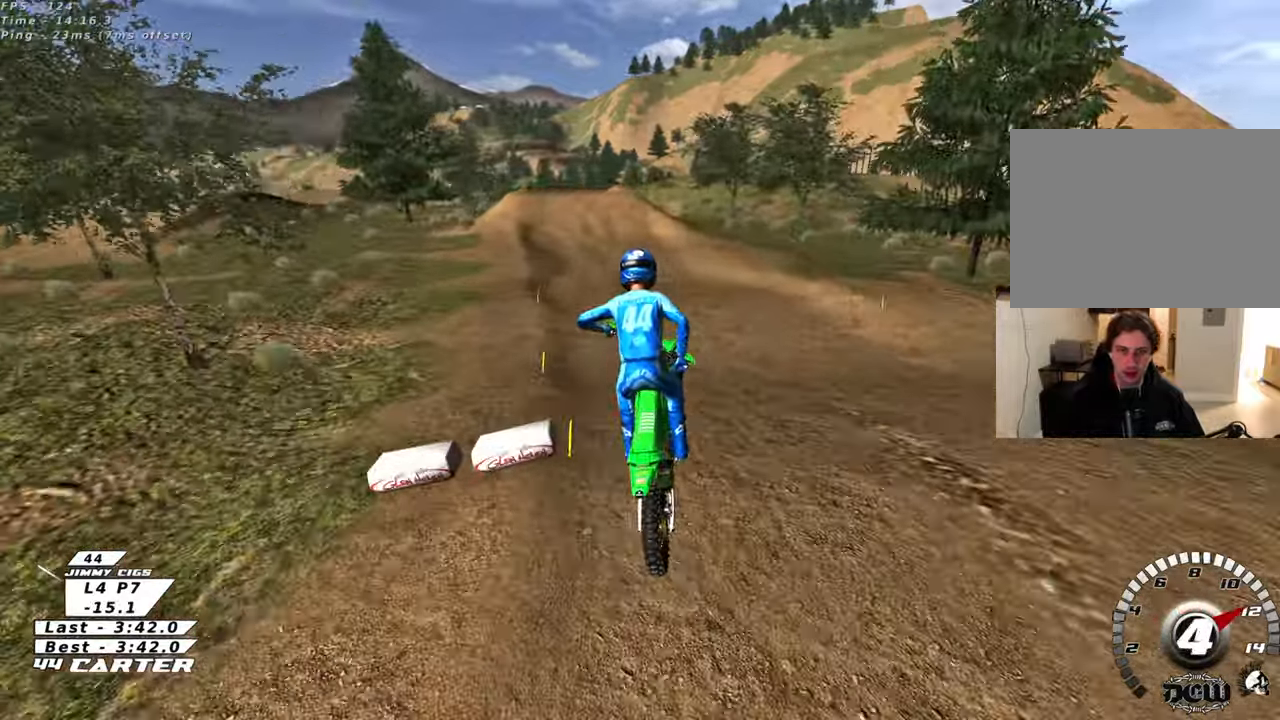
{"buttons": ["R2"], "left_stick": "up", "right_stick": "center", "events": []}
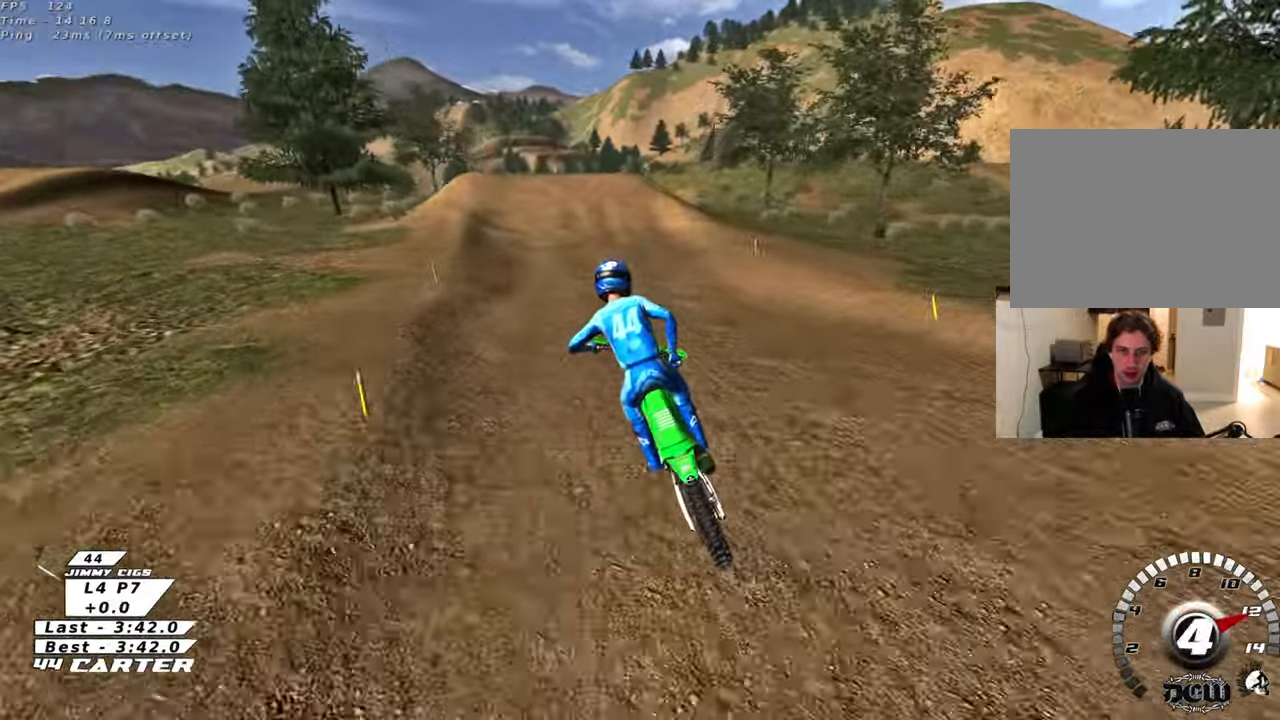
{"buttons": ["R2"], "left_stick": "center", "right_stick": "center", "events": [[133, "left_stick", "right"], [200, "left_stick", "down"], [267, "left_stick", "center"], [383, "A", "down"], [500, "A", "up"]]}
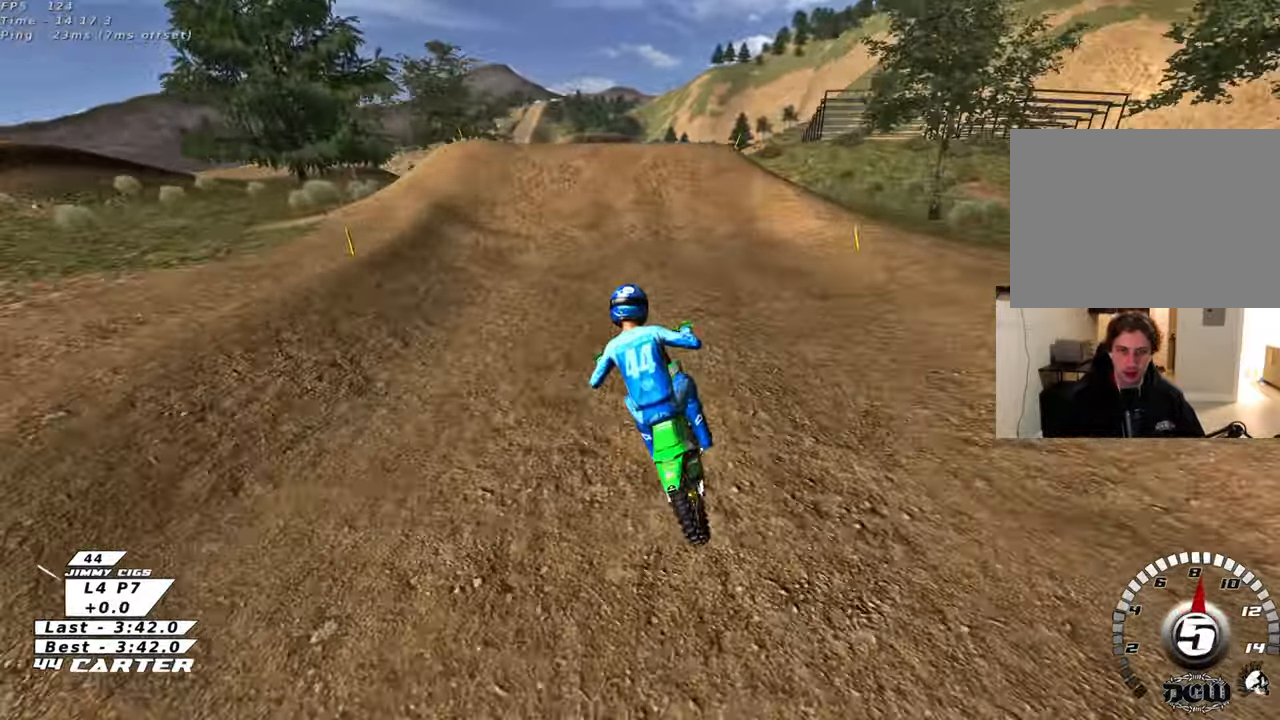
{"buttons": ["R3"], "left_stick": "up-left", "right_stick": "center", "events": [[117, "R2", "up"], [167, "R3", "down"], [250, "L2", "down"], [350, "left_stick", "up-right"], [450, "left_stick", "up-left"], [483, "L2", "up"]]}
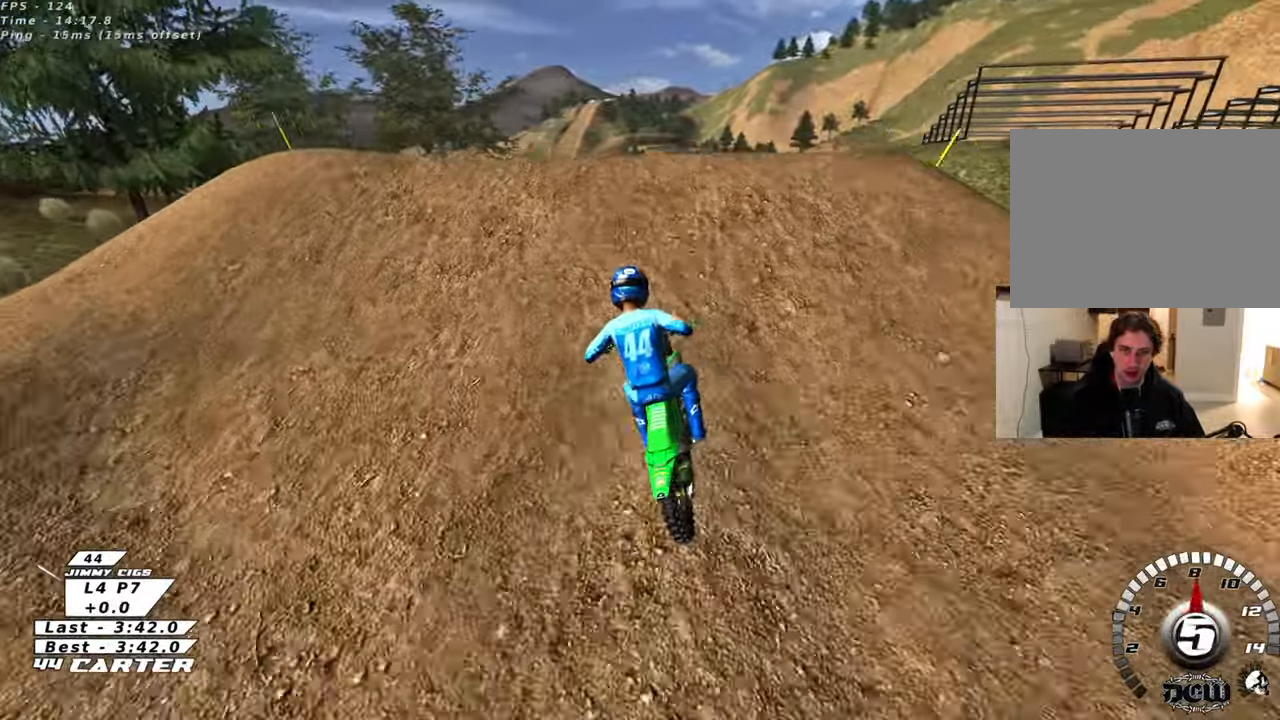
{"buttons": ["R2"], "left_stick": "down-right", "right_stick": "center", "events": [[17, "left_stick", "left"], [17, "right_stick", "left"], [183, "left_stick", "down-right"], [400, "R2", "down"], [417, "R3", "up"], [483, "right_stick", "center"]]}
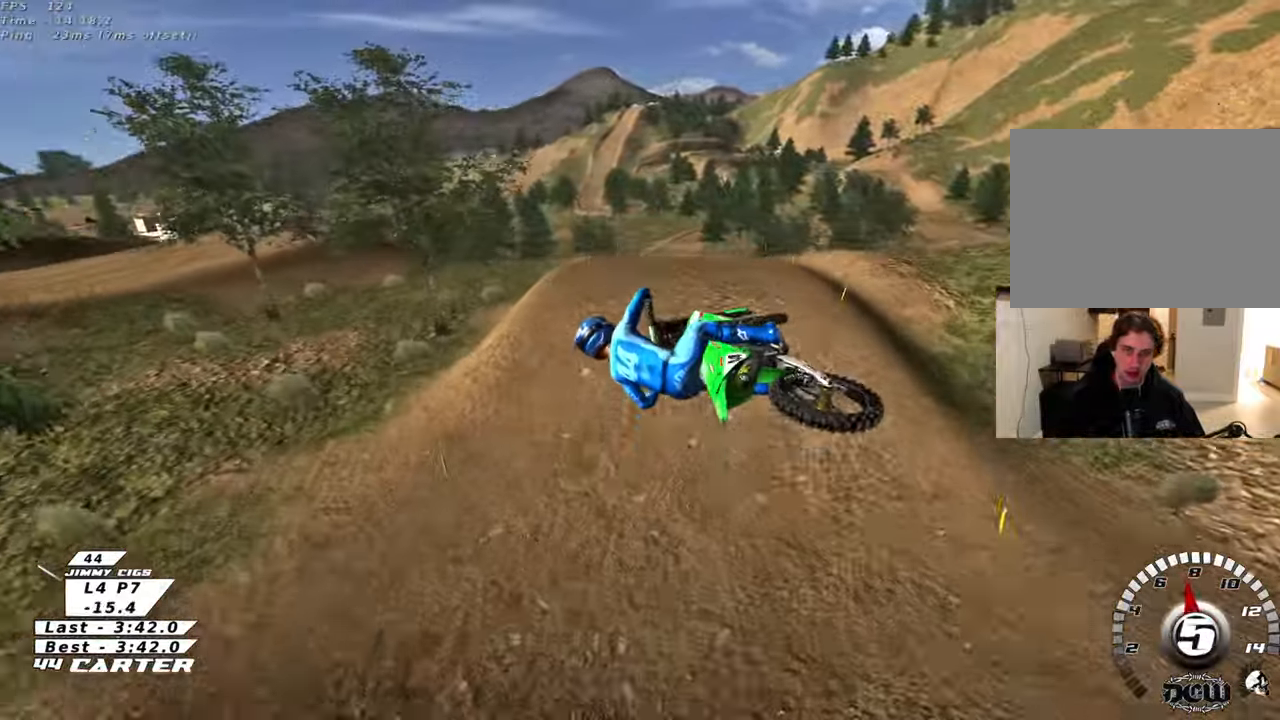
{"buttons": ["A", "R2"], "left_stick": "left", "right_stick": "center", "events": [[100, "left_stick", "down-left"], [183, "left_stick", "left"], [200, "A", "down"], [333, "A", "up"], [417, "A", "down"]]}
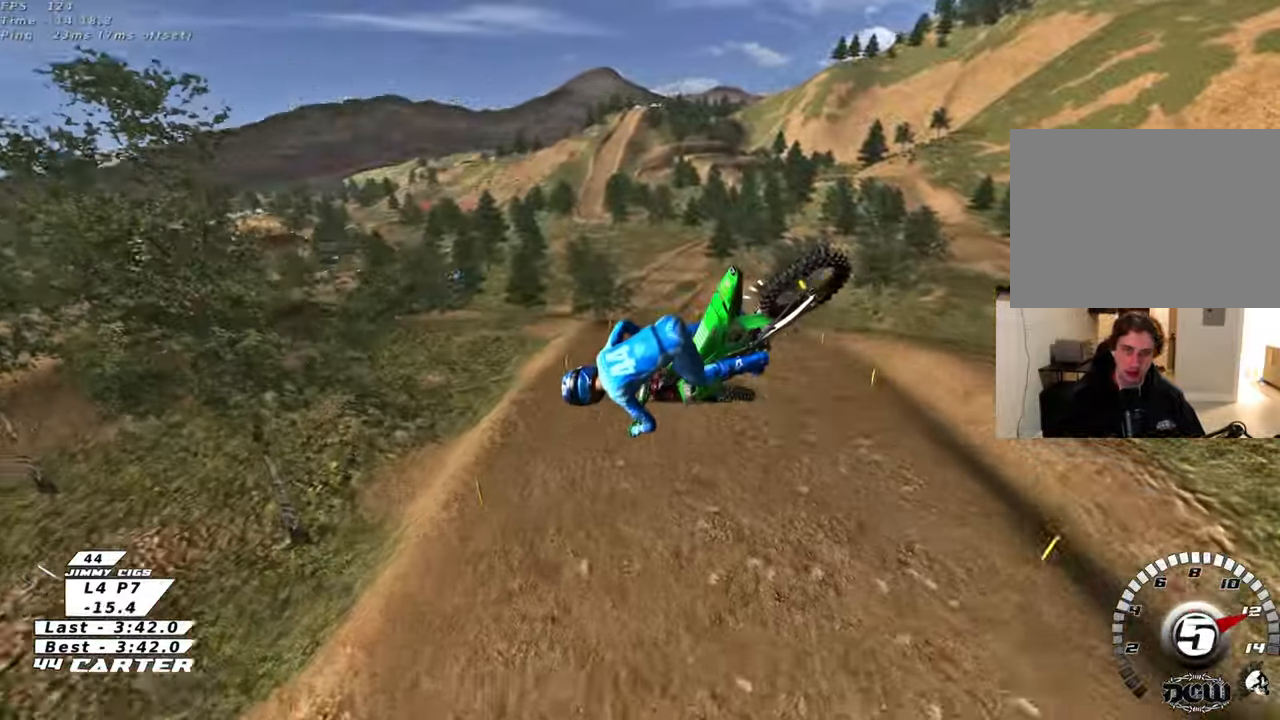
{"buttons": ["R2"], "left_stick": "up-left", "right_stick": "center", "events": [[17, "A", "up"], [217, "left_stick", "up-left"]]}
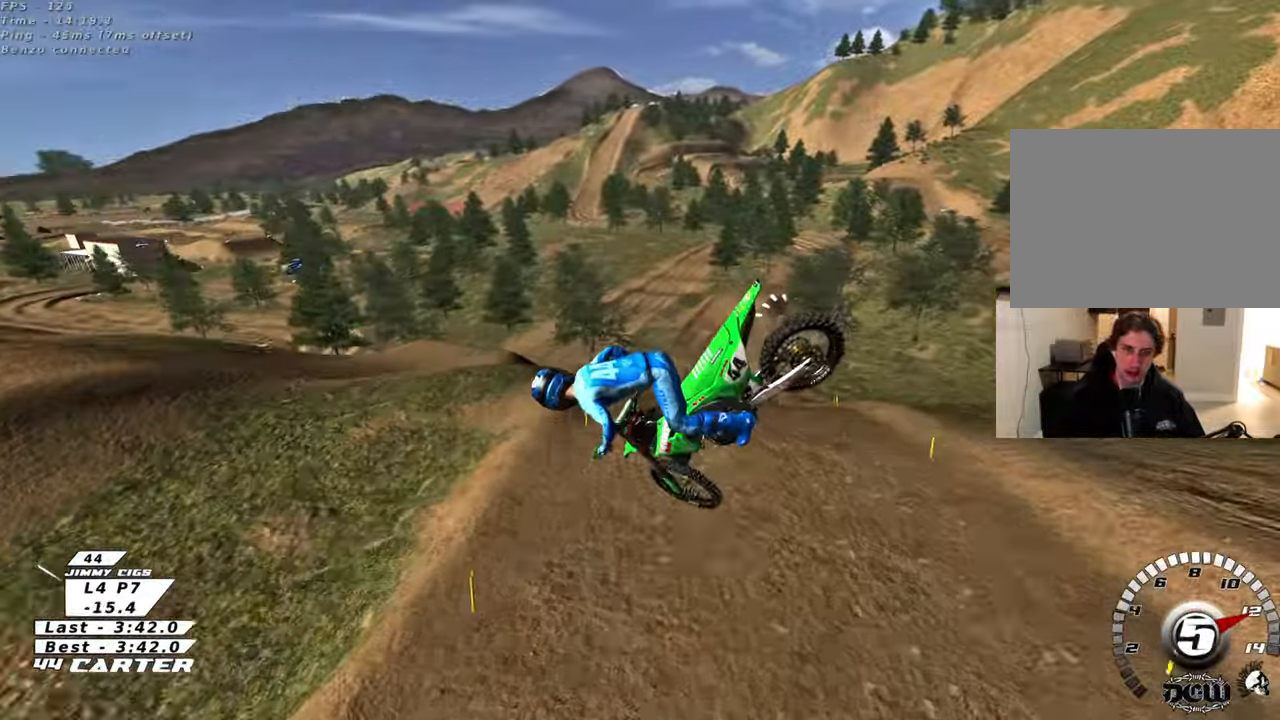
{"buttons": ["R2", "R3"], "left_stick": "up-right", "right_stick": "center", "events": [[33, "left_stick", "up-right"], [67, "R3", "down"]]}
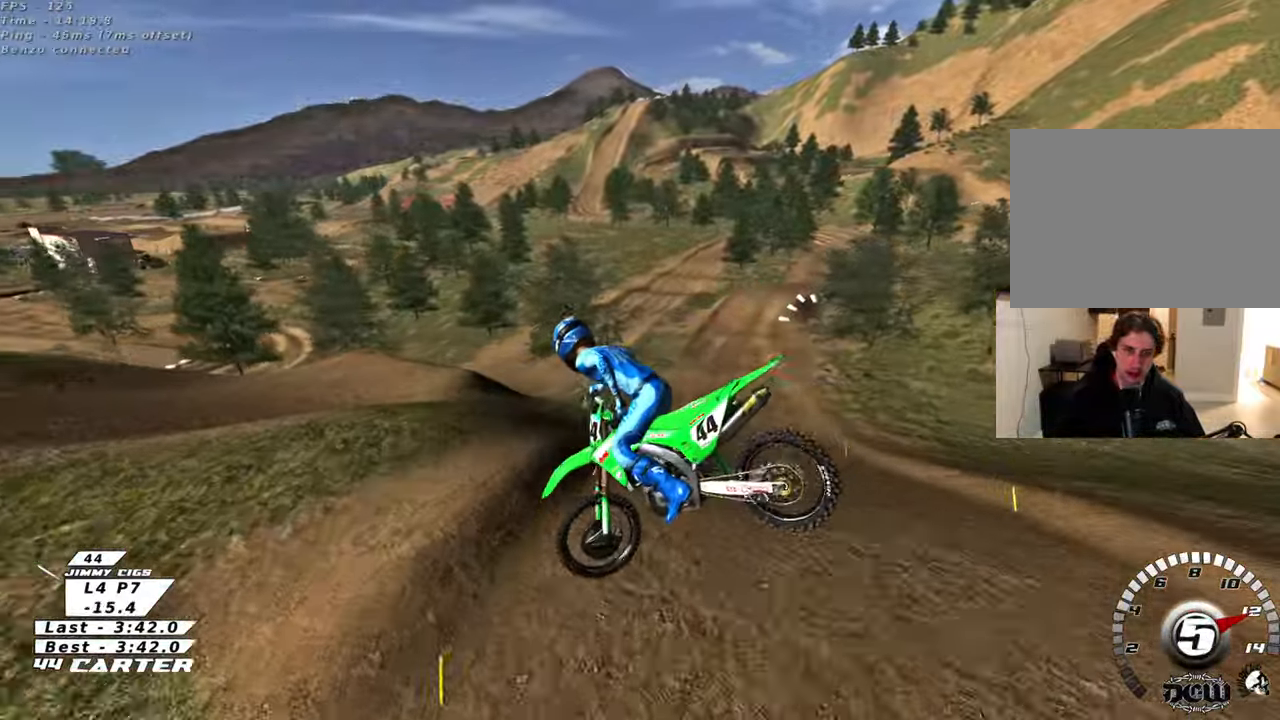
{"buttons": ["R2"], "left_stick": "down-left", "right_stick": "center", "events": [[83, "L1", "down"], [83, "left_stick", "down-right"], [233, "left_stick", "down"], [267, "L1", "up"], [350, "R3", "up"], [350, "left_stick", "down-left"]]}
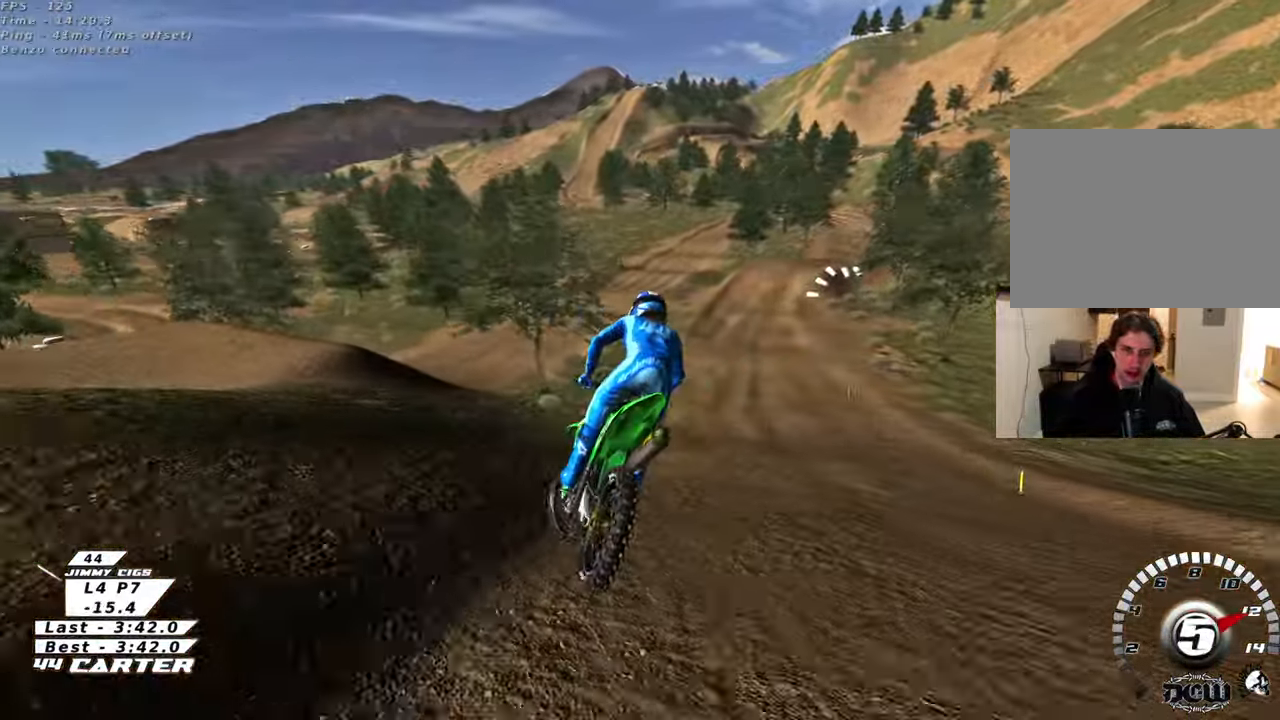
{"buttons": [], "left_stick": "right", "right_stick": "center", "events": [[67, "X", "down"], [117, "left_stick", "center"], [150, "X", "up"], [217, "left_stick", "up"], [333, "left_stick", "center"], [483, "left_stick", "right"], [500, "R2", "up"]]}